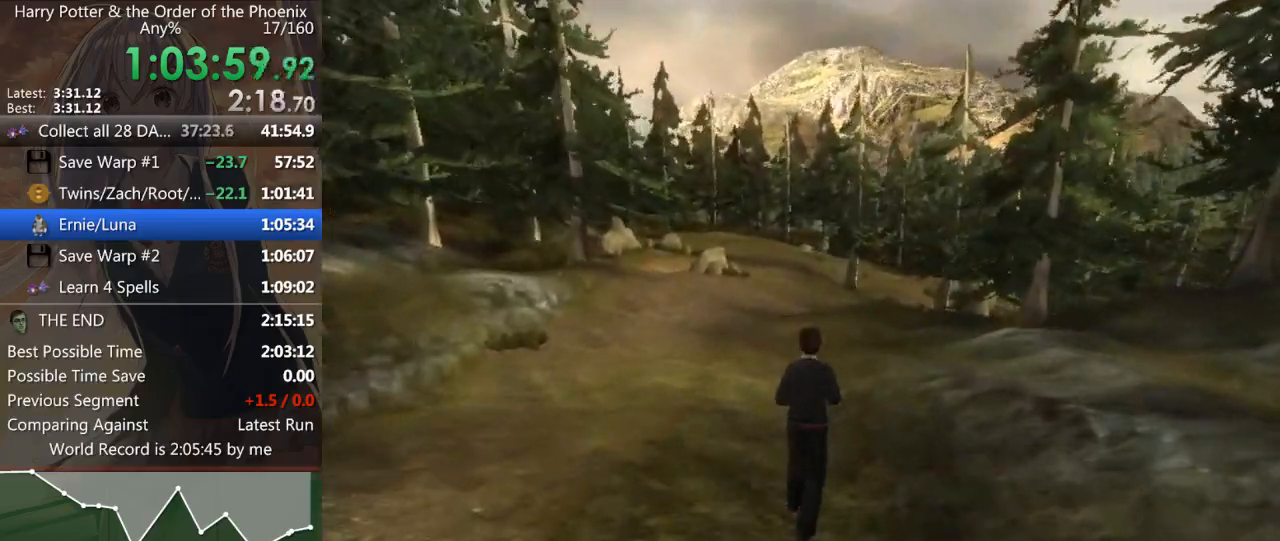
Gameplay with keyboard and mouse; each line is a JSON object with the keys and mouse buttons held at the frame after it. "events" lists presses ("down") and releases ("up") of "a", "c", "ctrl", "d", "down", "escape", "left", "return", "right", "s", "shift_l", "shift_r", "space", "tab", "up", "w", "mouse_left" and "mouse_right" between this image and that frame as [ms after this image, input, new state], when the widget could be followed in between. "mouse_left", "mouse_right" = the "left", "right" buttons of the "mouse" list. No other keys are recorded. Mouse movement is not recorded.
{"keys": ["d", "shift_l", "w"], "mouse": [], "events": [[433, "d", "down"]]}
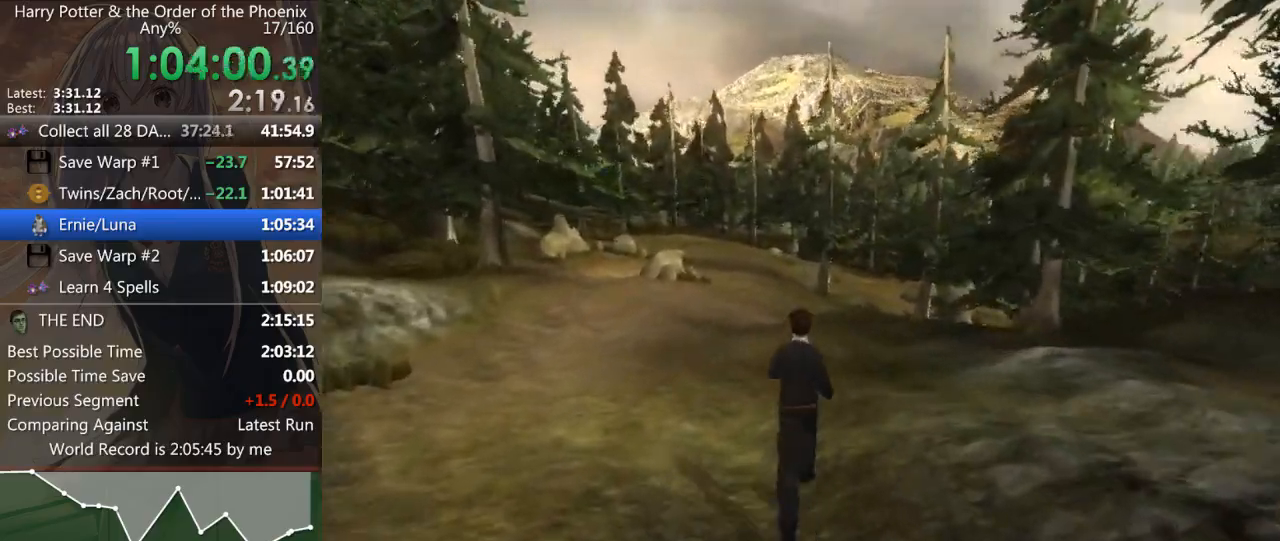
{"keys": ["d", "shift_l", "w"], "mouse": [], "events": [[133, "d", "up"], [467, "d", "down"]]}
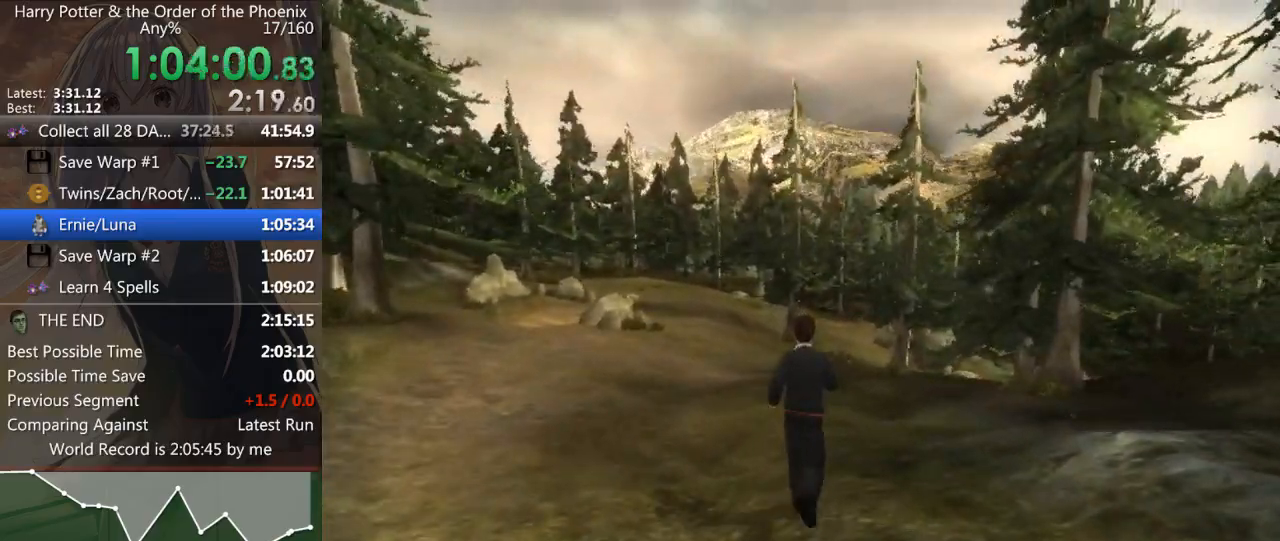
{"keys": ["shift_l", "w"], "mouse": [], "events": [[133, "d", "up"]]}
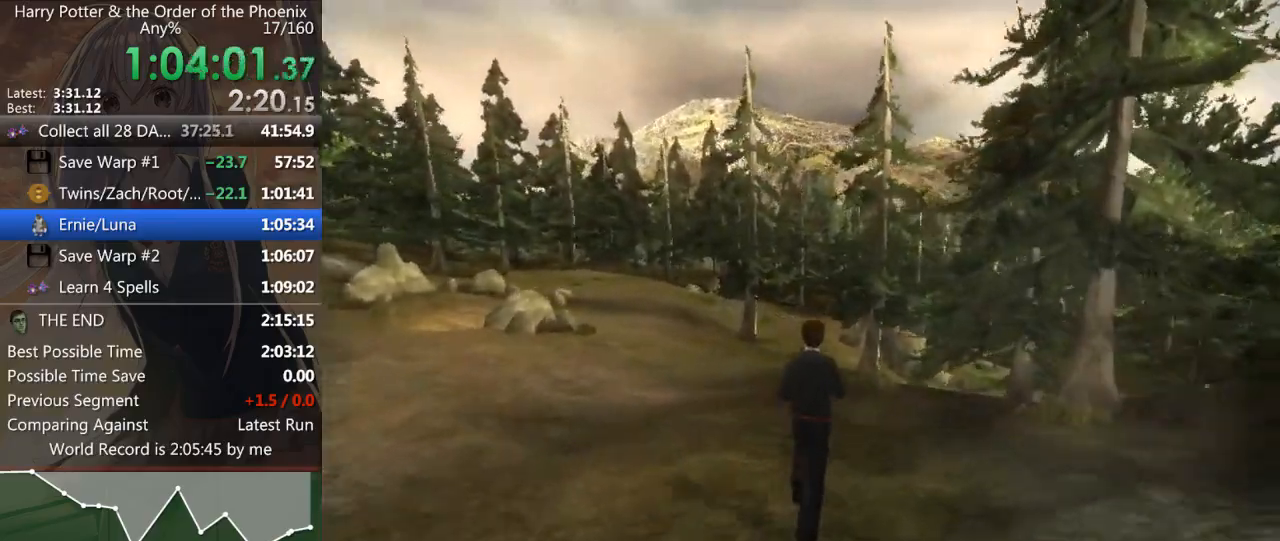
{"keys": ["shift_l", "w"], "mouse": [], "events": []}
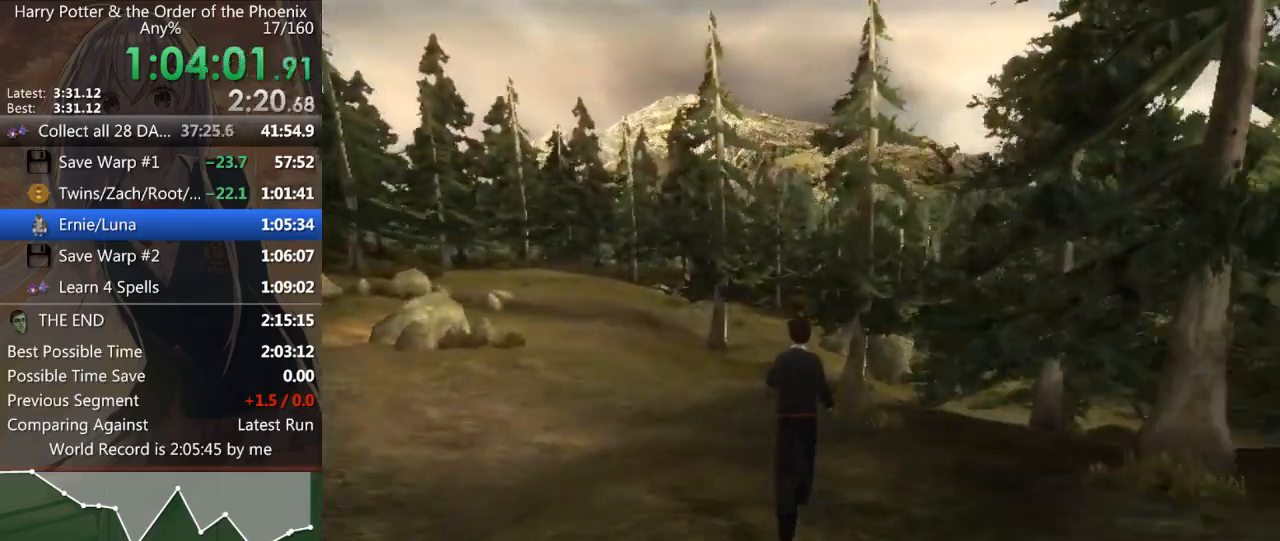
{"keys": ["d", "shift_l", "w"], "mouse": [], "events": [[433, "d", "down"]]}
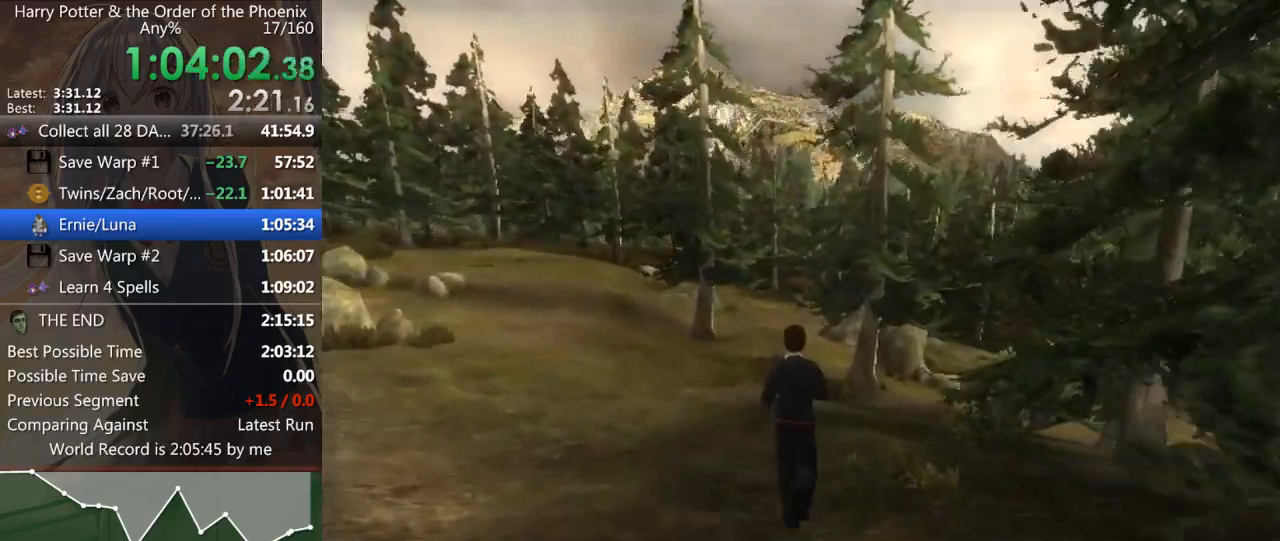
{"keys": ["d", "shift_l", "w"], "mouse": [], "events": []}
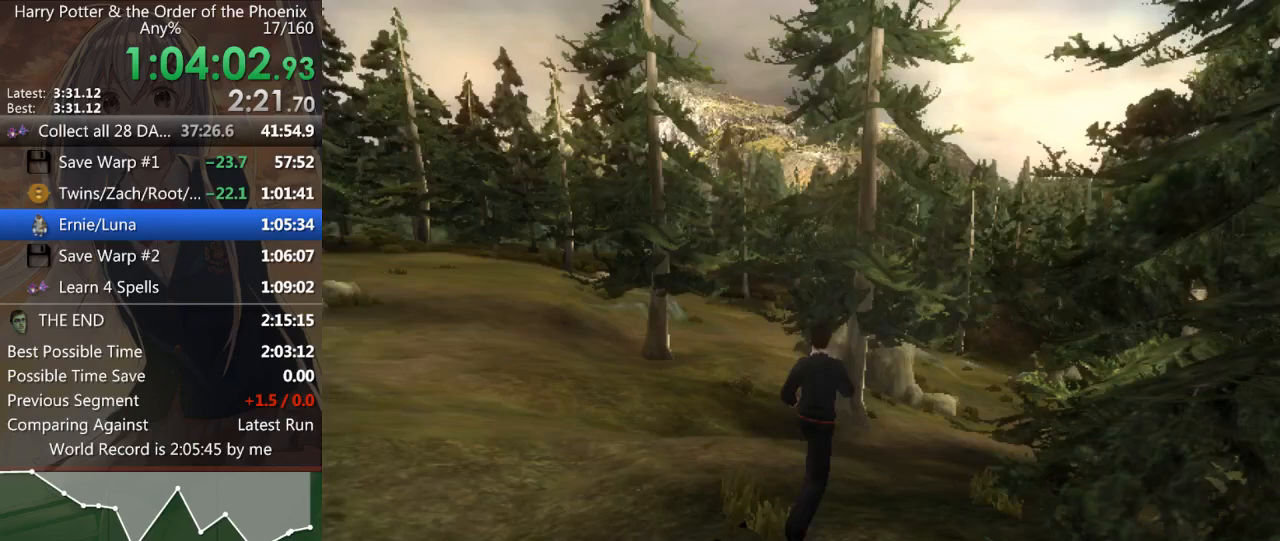
{"keys": [], "mouse": [], "events": [[500, "d", "up"], [500, "shift_l", "up"], [500, "w", "up"]]}
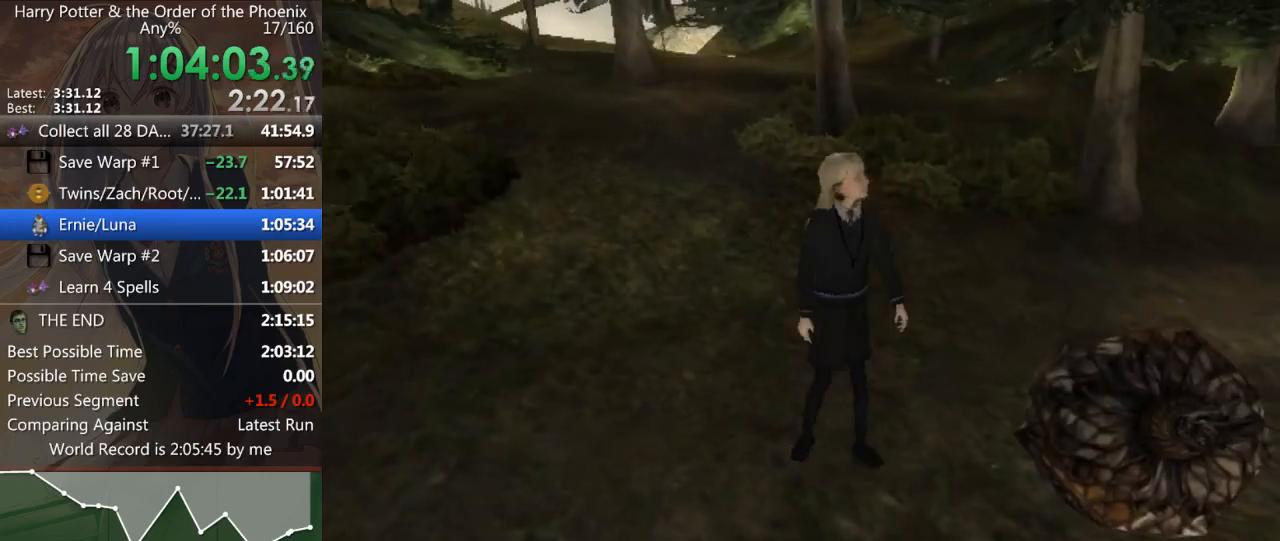
{"keys": [], "mouse": [], "events": []}
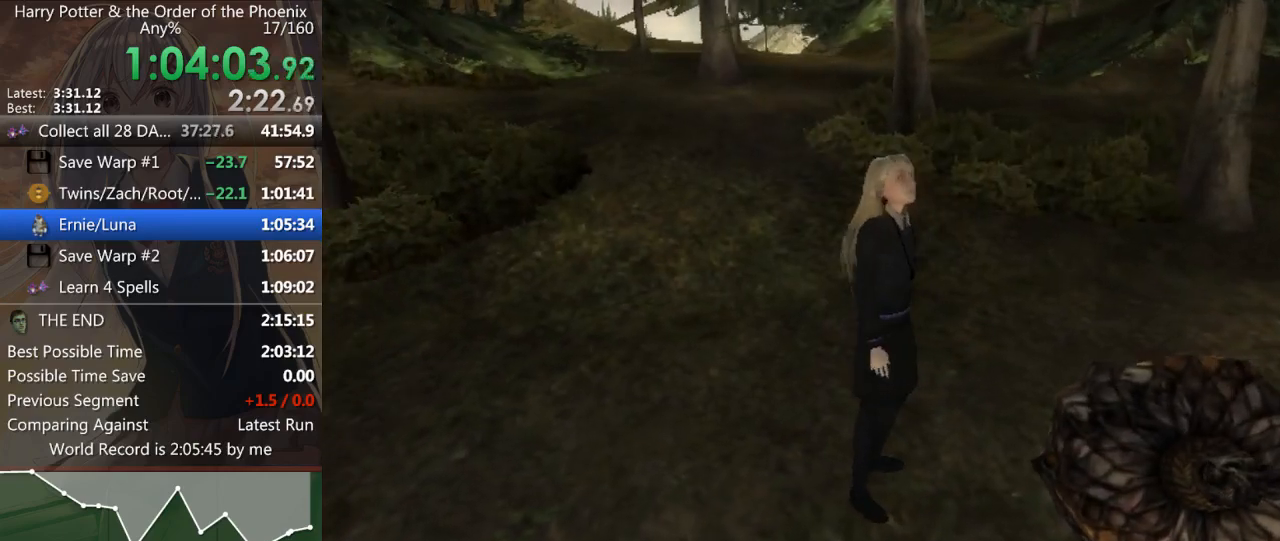
{"keys": [], "mouse": [], "events": []}
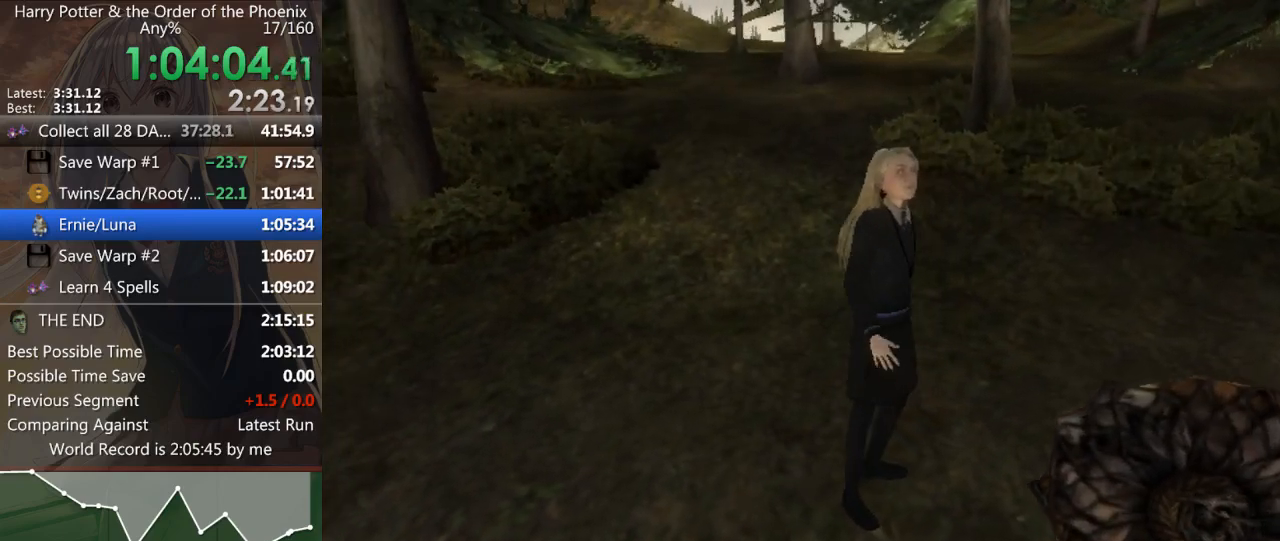
{"keys": [], "mouse": [], "events": []}
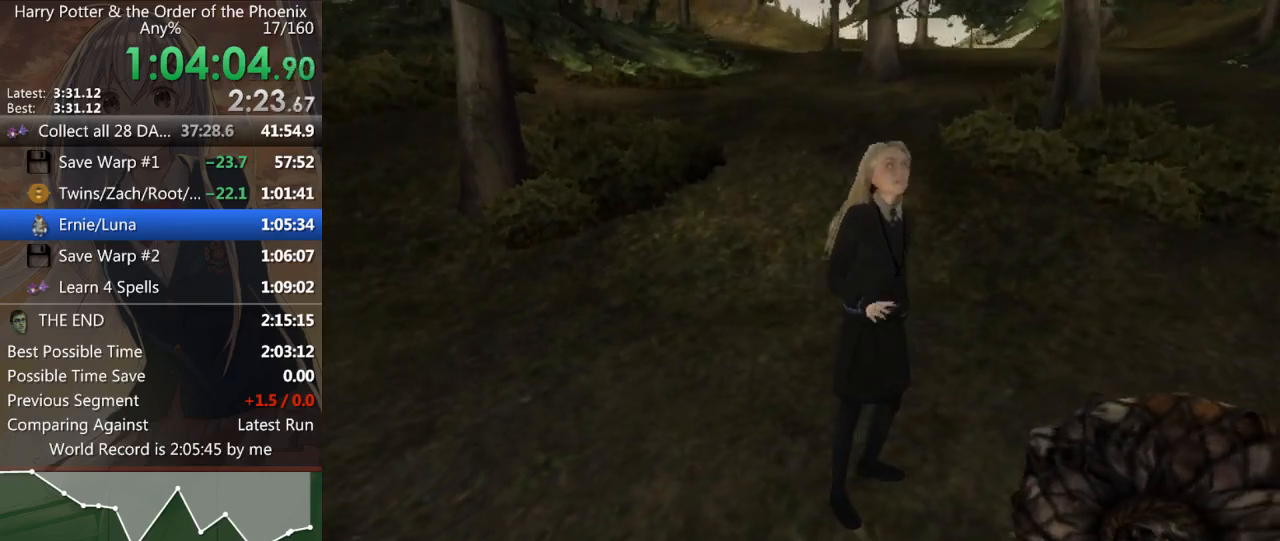
{"keys": [], "mouse": [], "events": []}
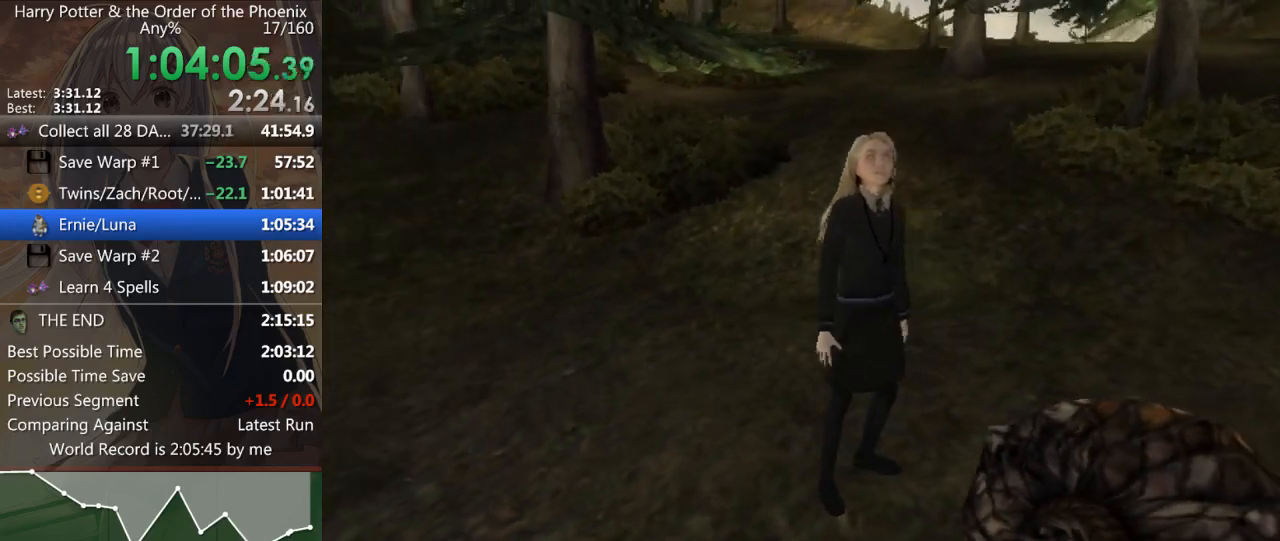
{"keys": [], "mouse": [], "events": []}
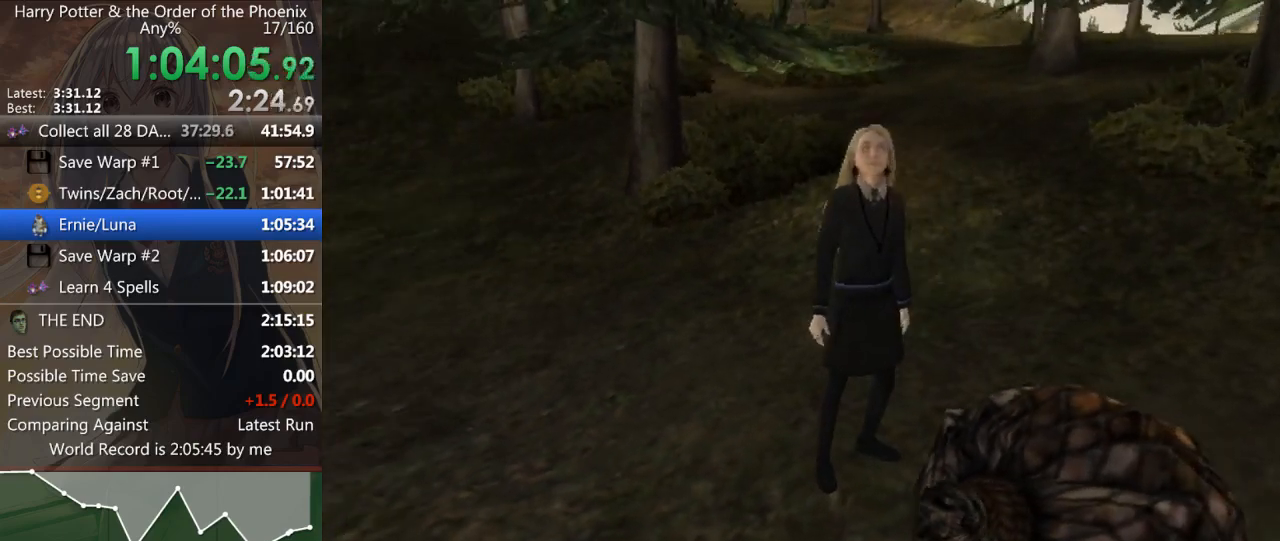
{"keys": [], "mouse": [], "events": []}
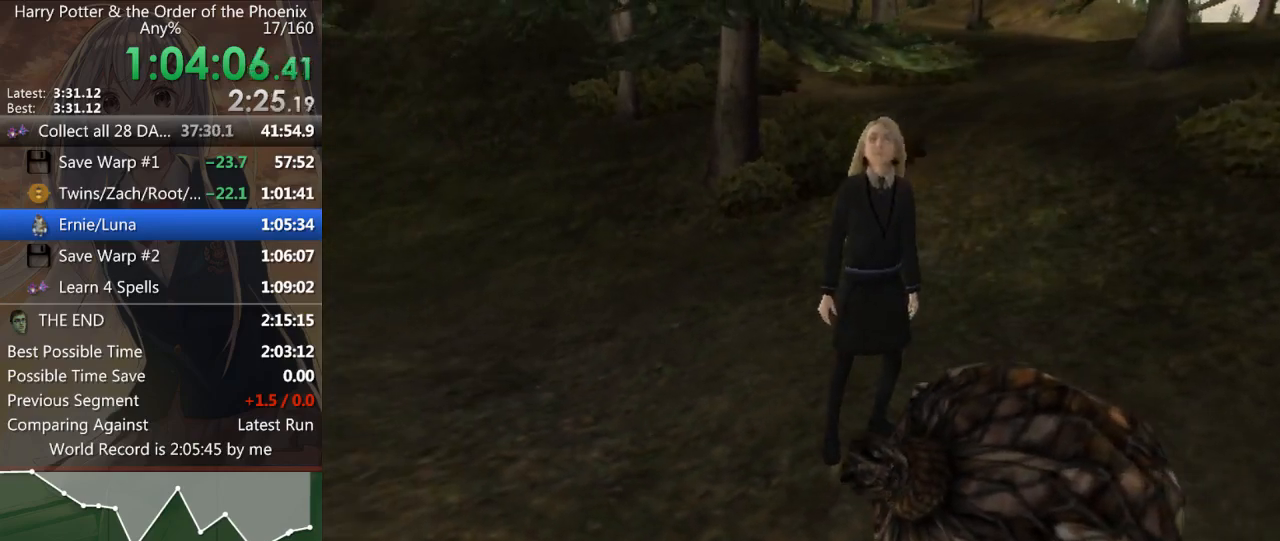
{"keys": ["d", "shift_l"], "mouse": [], "events": [[200, "d", "down"], [200, "shift_l", "down"]]}
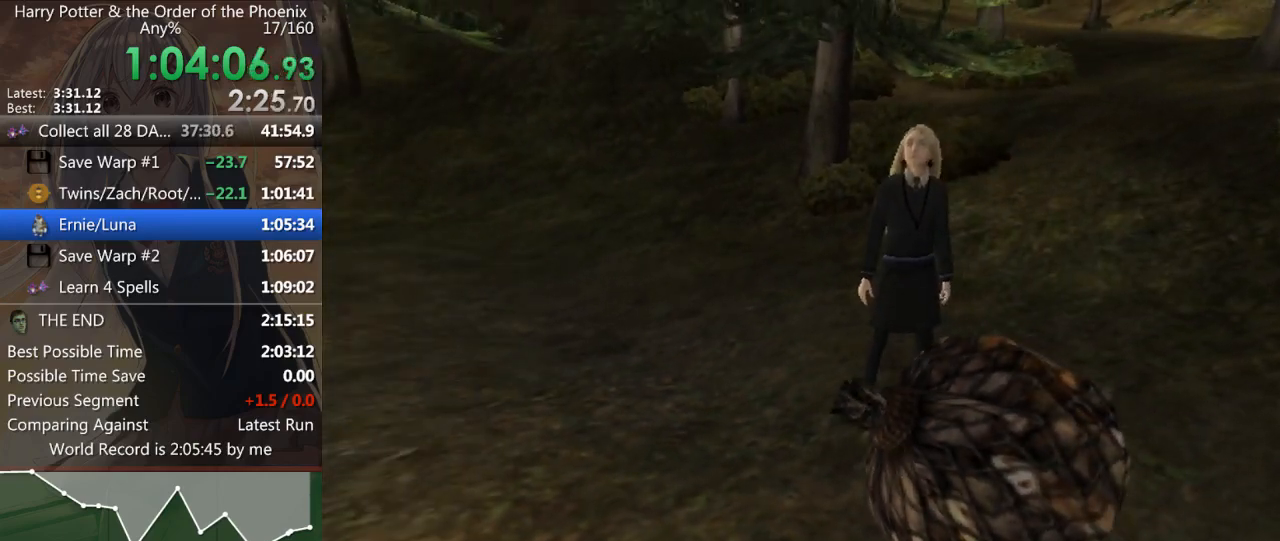
{"keys": ["d", "shift_l"], "mouse": [], "events": []}
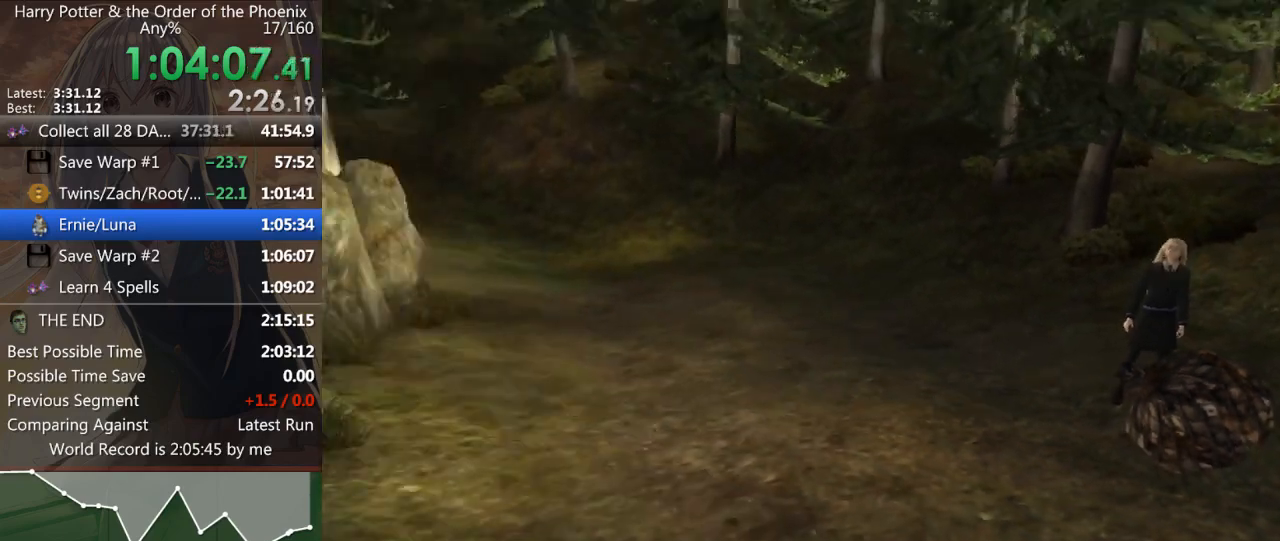
{"keys": ["d", "s", "shift_l"], "mouse": [], "events": [[333, "s", "down"]]}
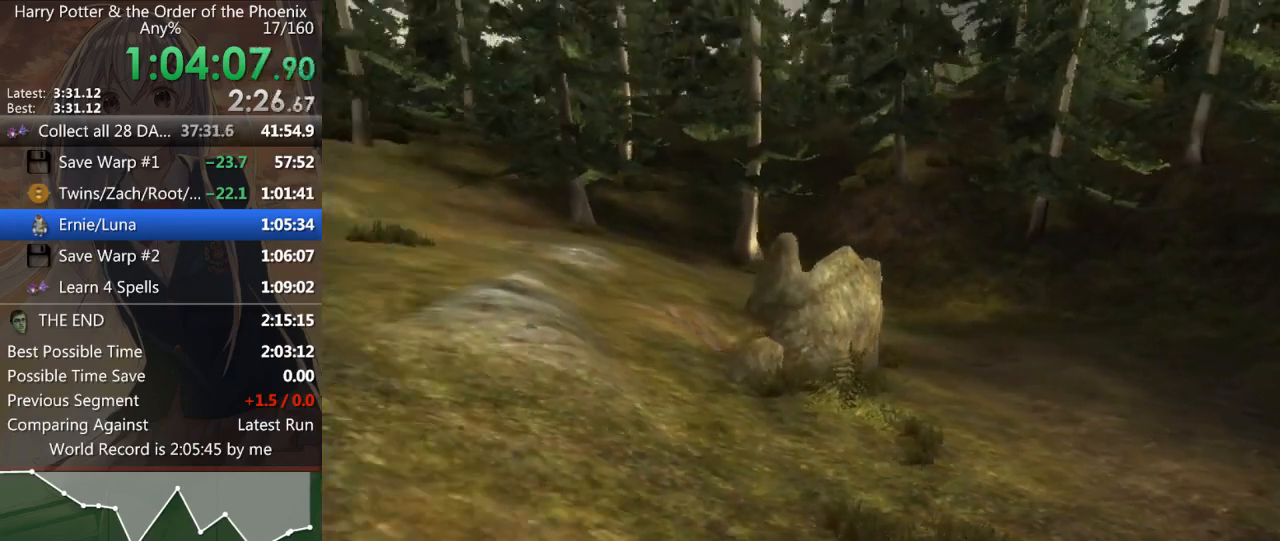
{"keys": ["d", "shift_l"], "mouse": [], "events": [[367, "s", "up"]]}
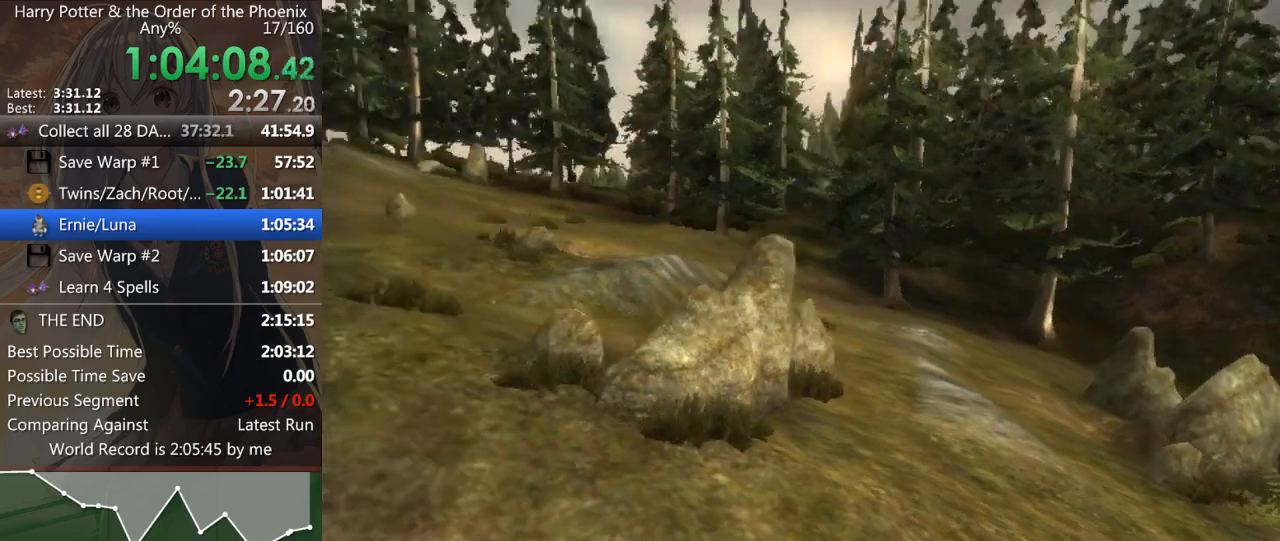
{"keys": ["d", "shift_l"], "mouse": [], "events": []}
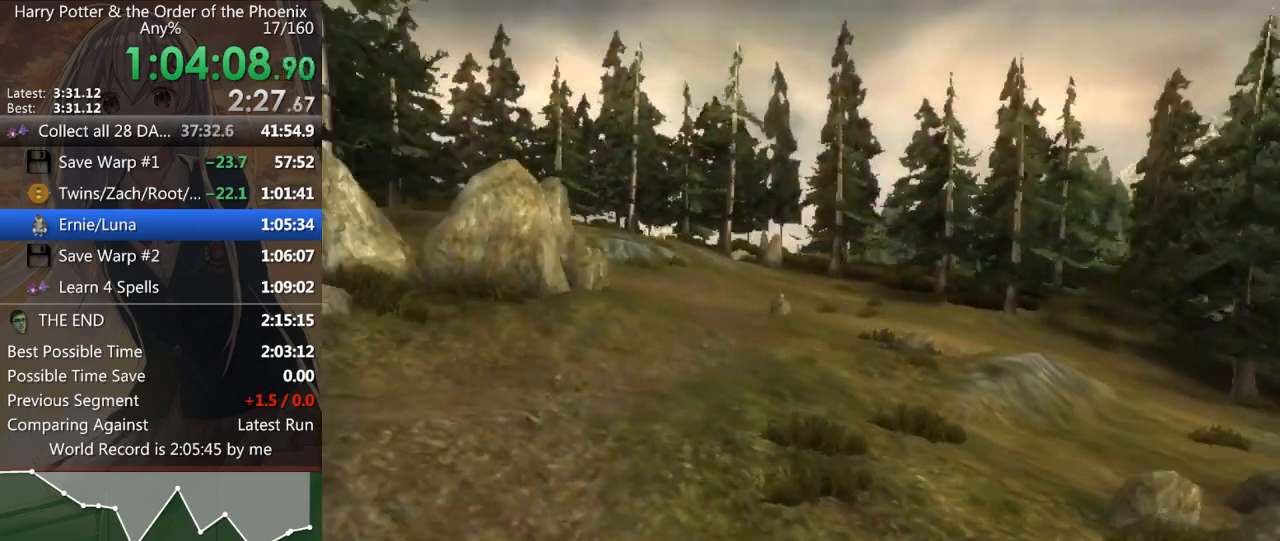
{"keys": ["d", "shift_l"], "mouse": [], "events": []}
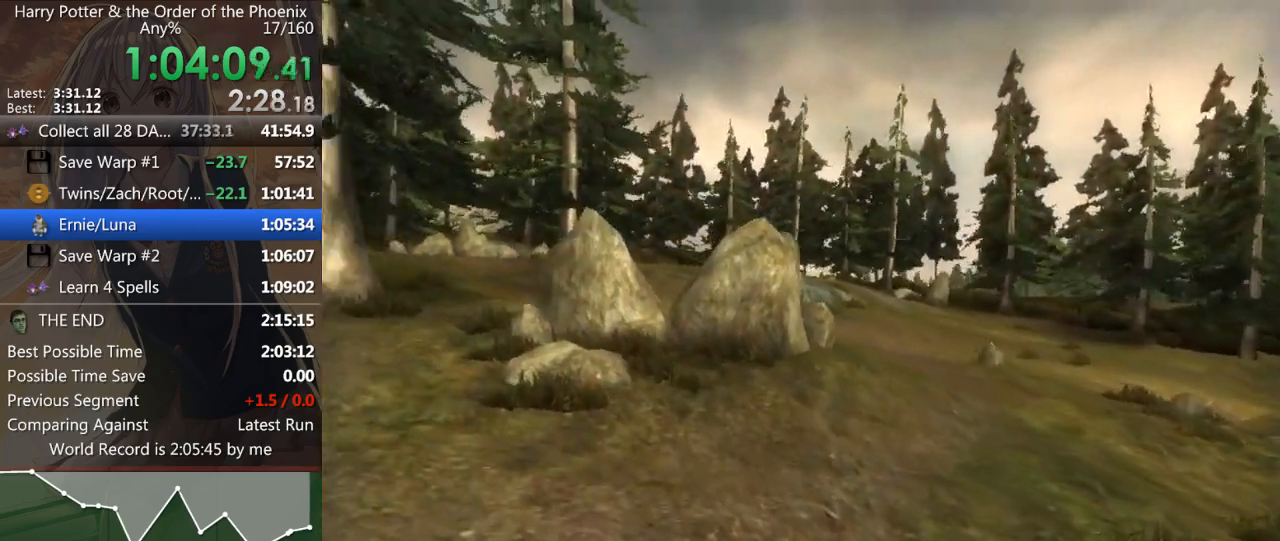
{"keys": ["d", "shift_l"], "mouse": [], "events": []}
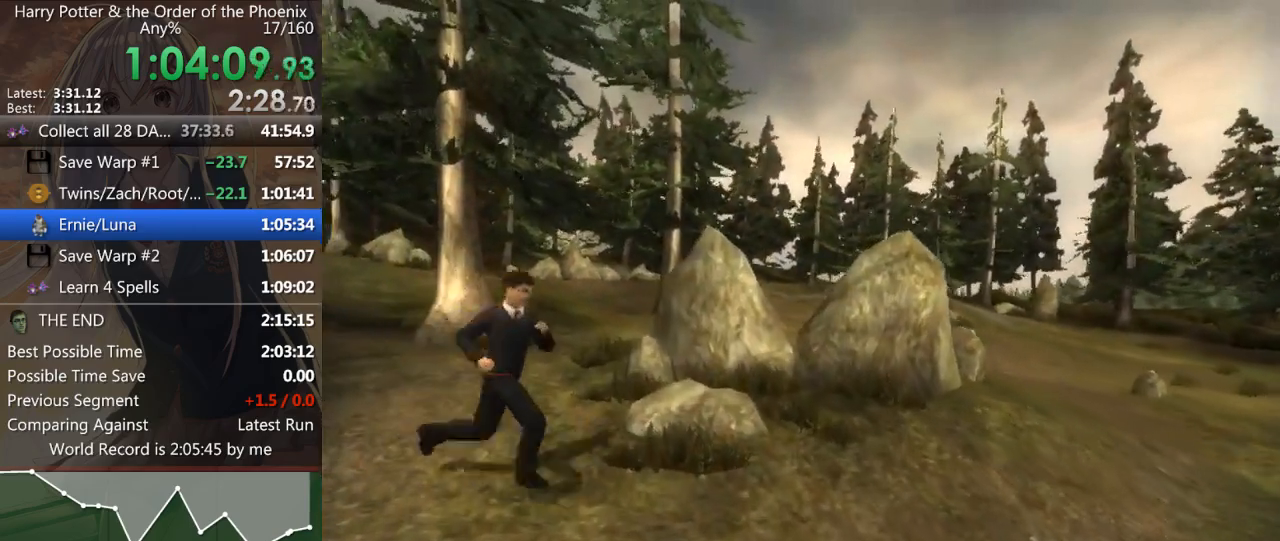
{"keys": ["d", "s", "shift_l"], "mouse": [], "events": [[467, "s", "down"]]}
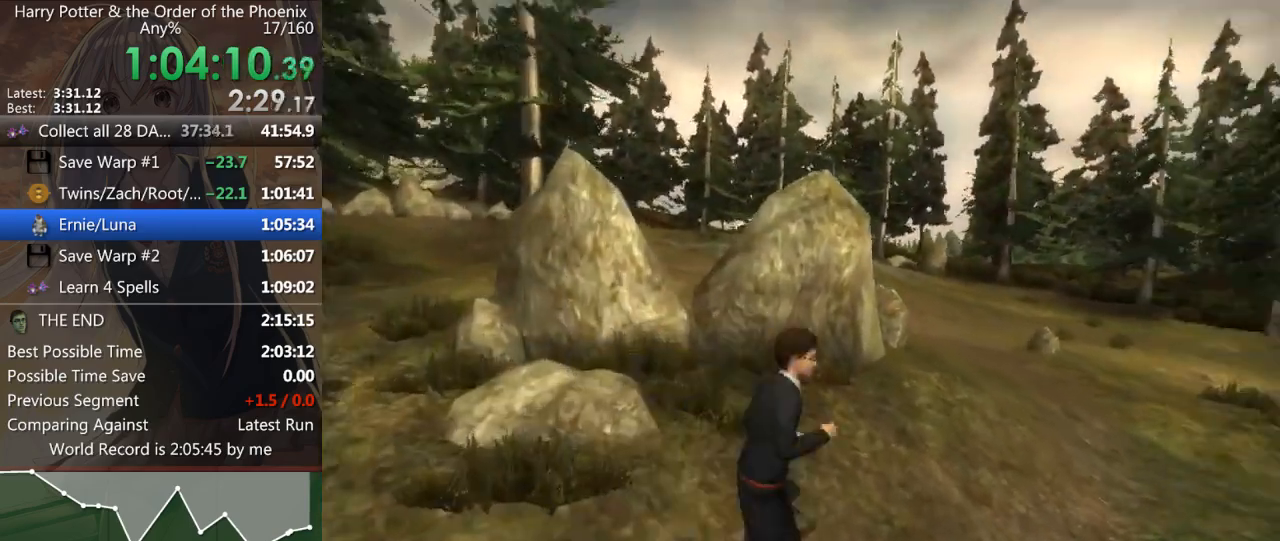
{"keys": ["d", "shift_l"], "mouse": [], "events": [[267, "s", "up"]]}
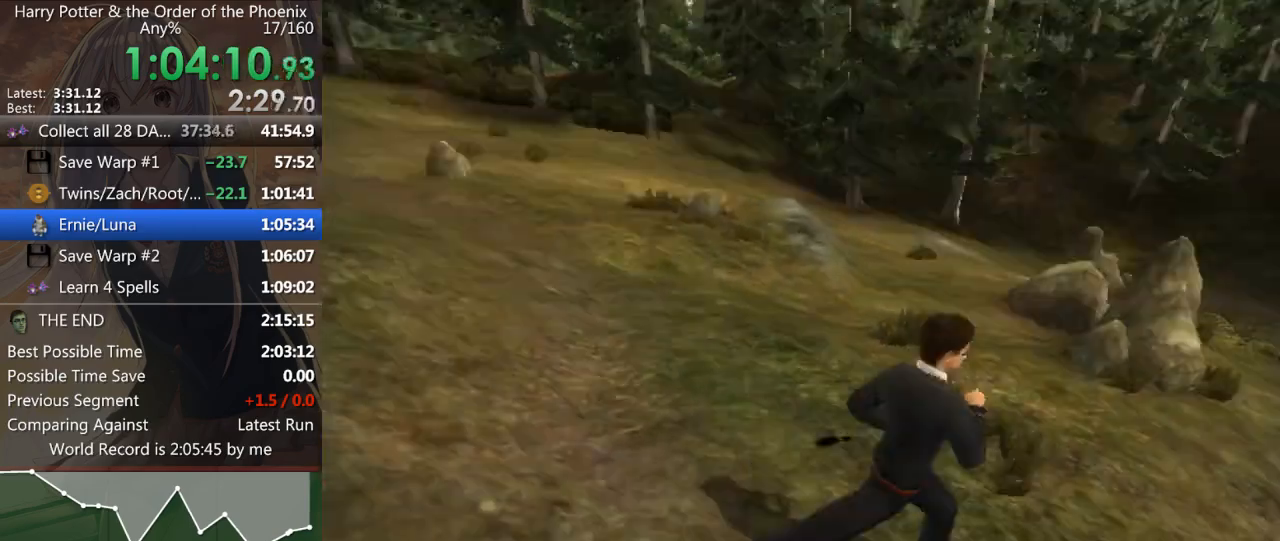
{"keys": ["a", "shift_l", "w"], "mouse": [], "events": [[33, "w", "down"], [267, "d", "up"], [467, "a", "down"]]}
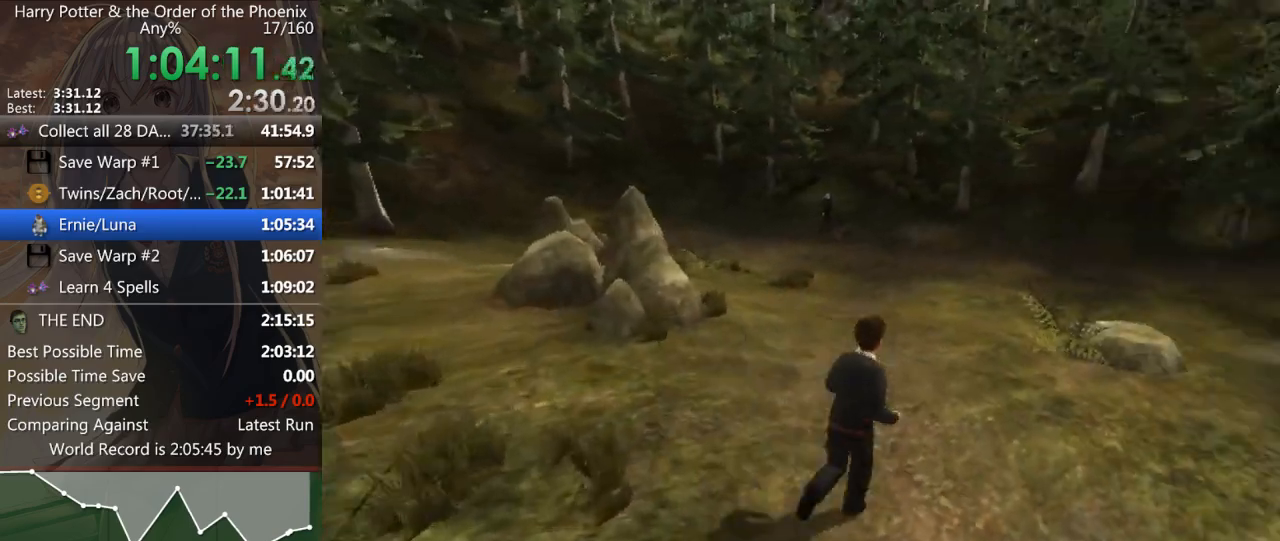
{"keys": ["shift_l", "w"], "mouse": [], "events": [[333, "a", "up"]]}
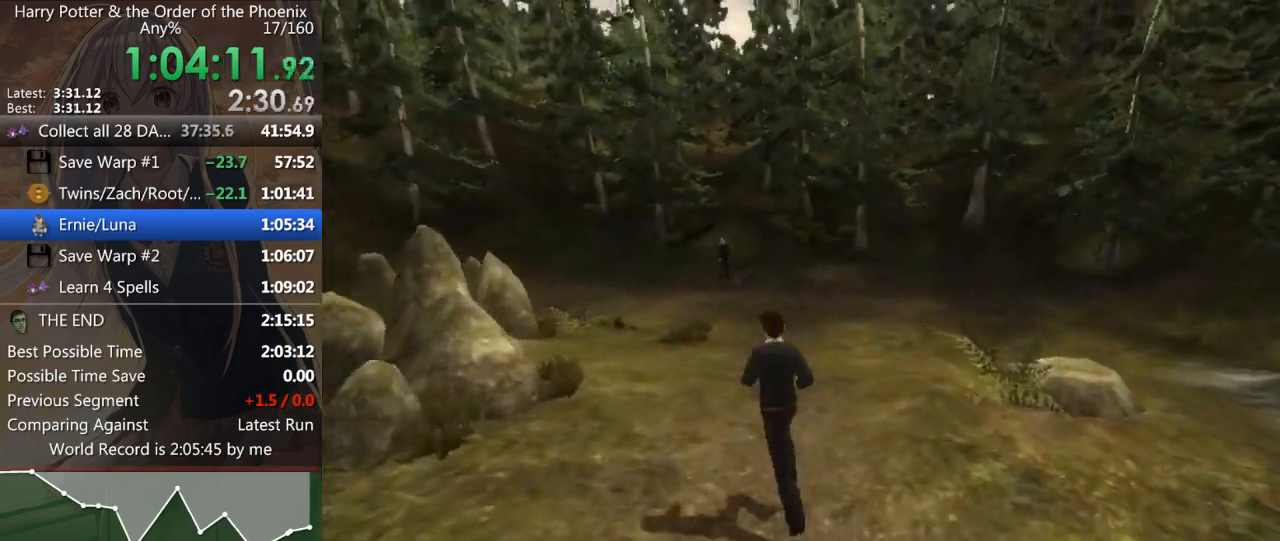
{"keys": ["shift_l", "w"], "mouse": [], "events": []}
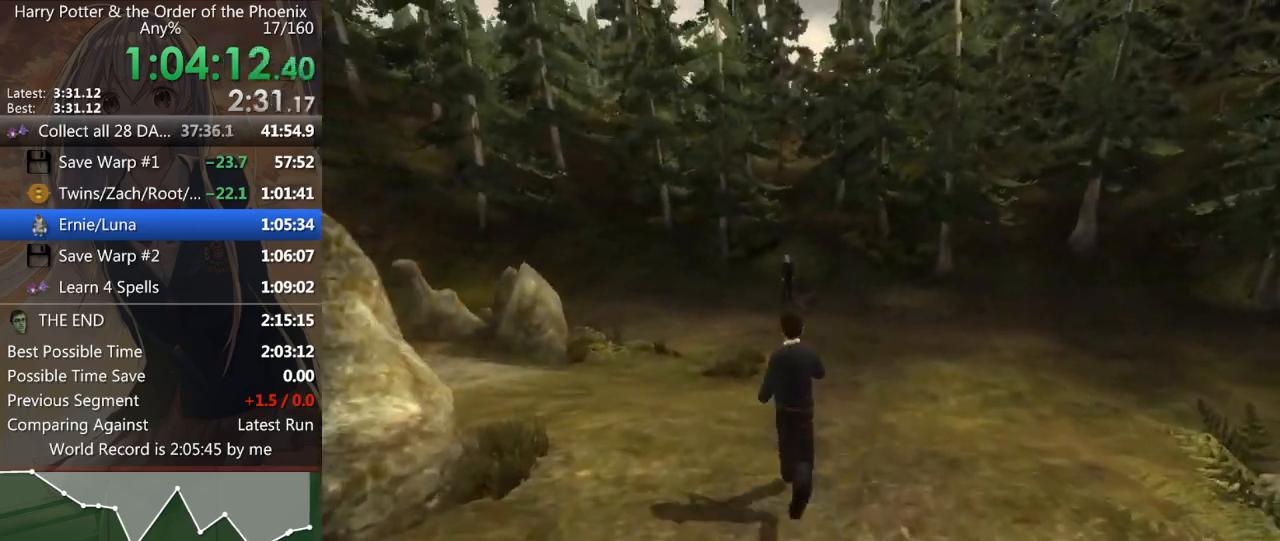
{"keys": ["shift_l", "w"], "mouse": [], "events": []}
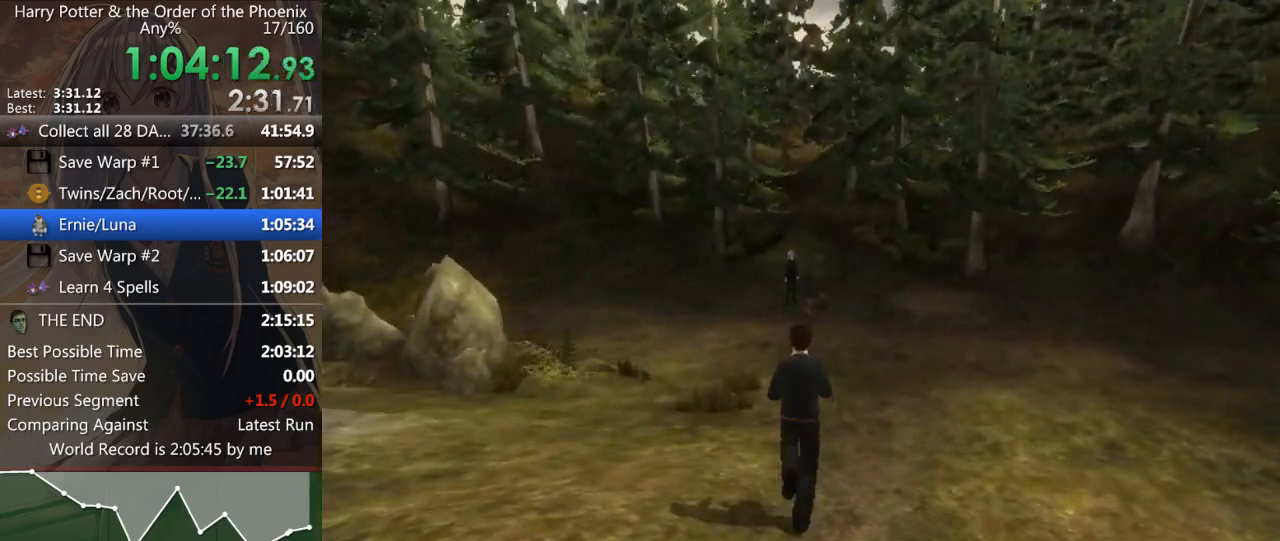
{"keys": ["shift_l", "w"], "mouse": [], "events": []}
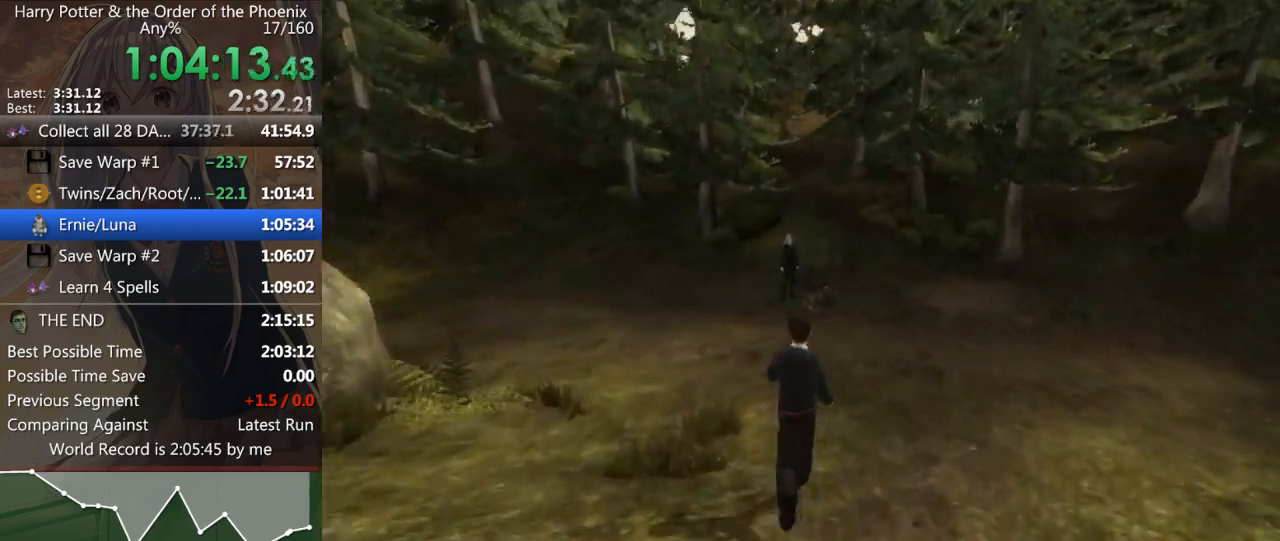
{"keys": ["shift_l", "w"], "mouse": [], "events": [[333, "a", "down"], [433, "a", "up"]]}
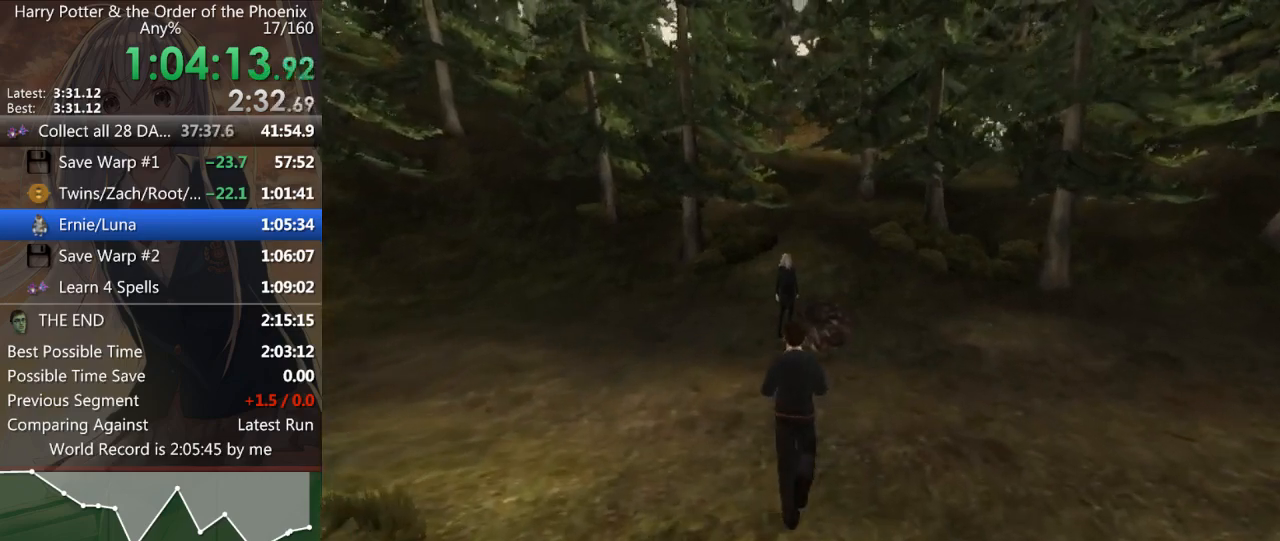
{"keys": ["return", "shift_l", "w"], "mouse": [], "events": [[333, "return", "down"], [400, "return", "up"], [500, "return", "down"]]}
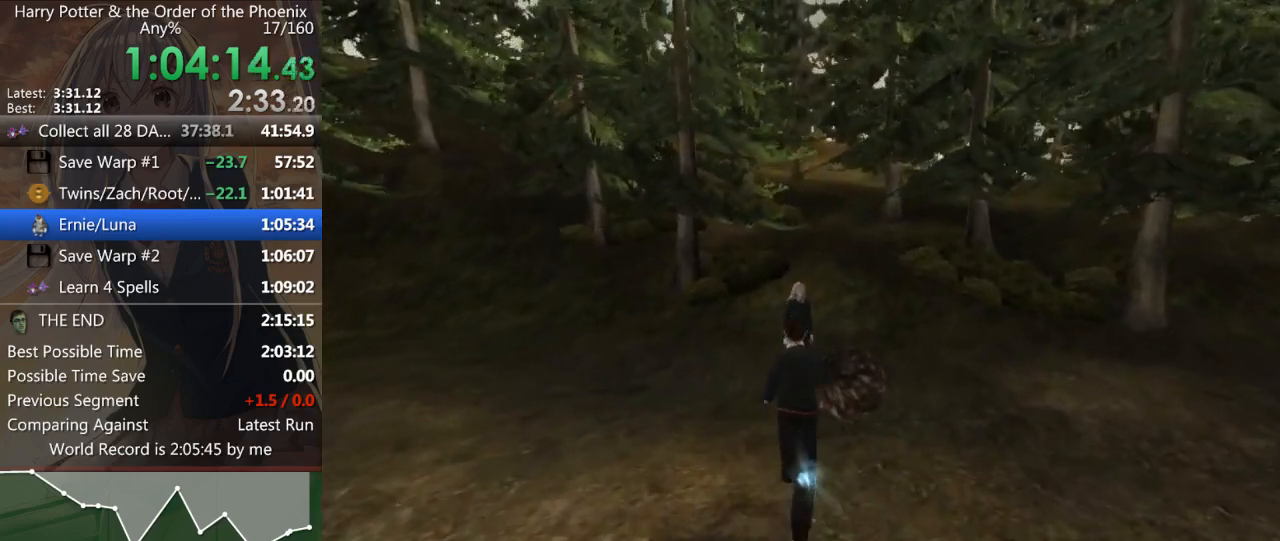
{"keys": [], "mouse": [], "events": [[33, "return", "up"], [67, "shift_l", "up"], [67, "w", "up"], [133, "return", "down"], [167, "return", "up"], [233, "return", "down"], [267, "shift_l", "down"], [300, "return", "up"], [300, "shift_l", "up"], [400, "shift_l", "down"], [467, "shift_l", "up"]]}
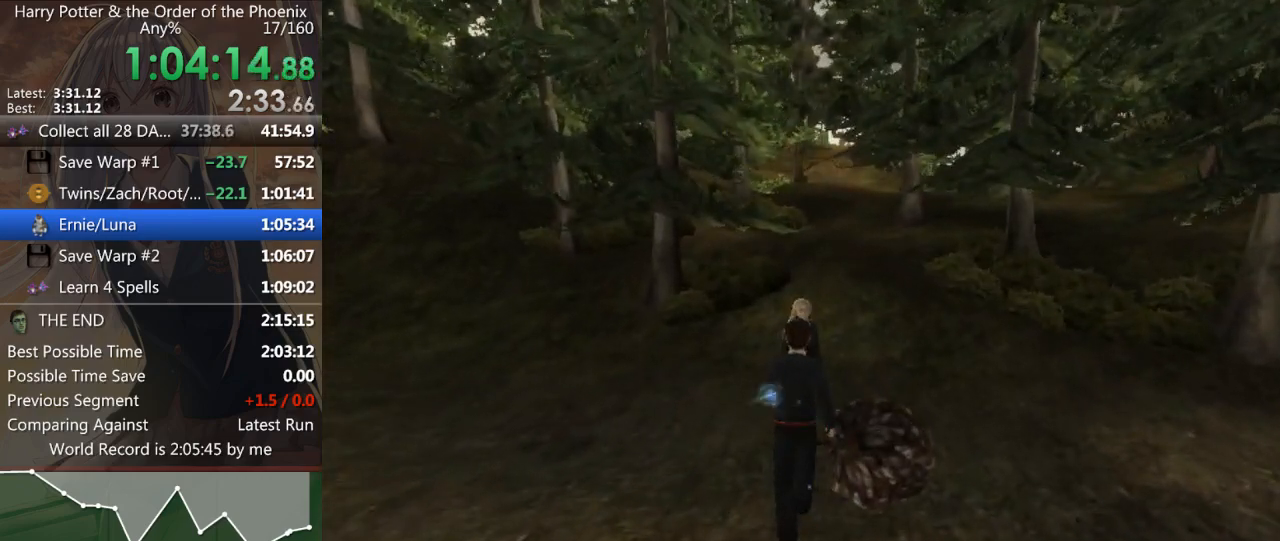
{"keys": [], "mouse": [], "events": [[33, "shift_l", "down"], [100, "mouse_right", "down"], [100, "shift_l", "up"], [133, "mouse_left", "down"], [200, "mouse_left", "up"], [200, "mouse_right", "up"], [200, "shift_l", "down"], [233, "shift_l", "up"], [267, "mouse_left", "down"], [267, "mouse_right", "down"], [333, "mouse_left", "up"], [333, "mouse_right", "up"], [333, "shift_l", "down"], [367, "shift_l", "up"]]}